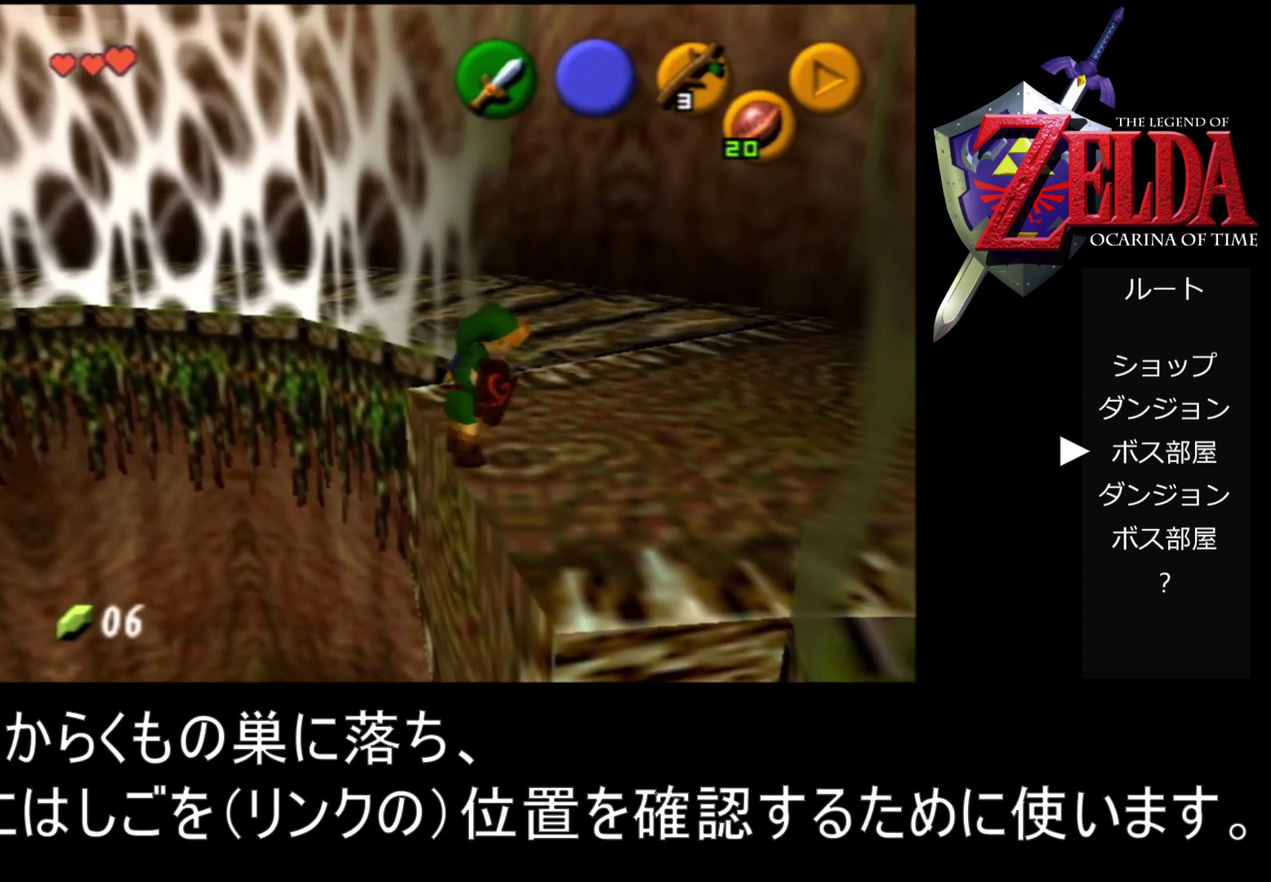
Gameplay with a controller (Nintendo layout); each line is a JSON object with the inputs held at the frame after it. "events" lists button and stick changes between this image and that frame as [ms after this image, input, new state], when the widget could be followed in between. Not read: L1 L3 R3.
{"buttons": [], "left_stick": "center", "events": []}
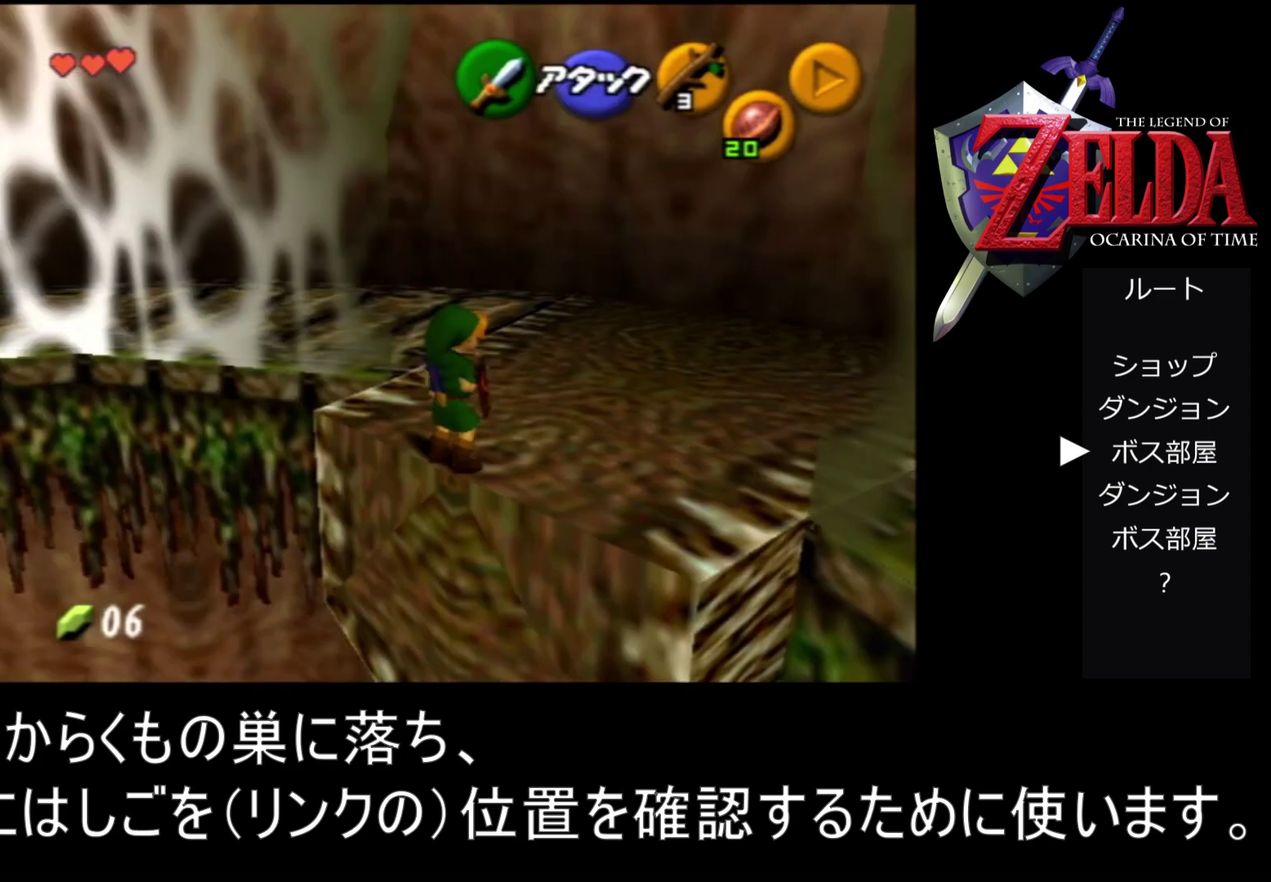
{"buttons": [], "left_stick": "center", "events": []}
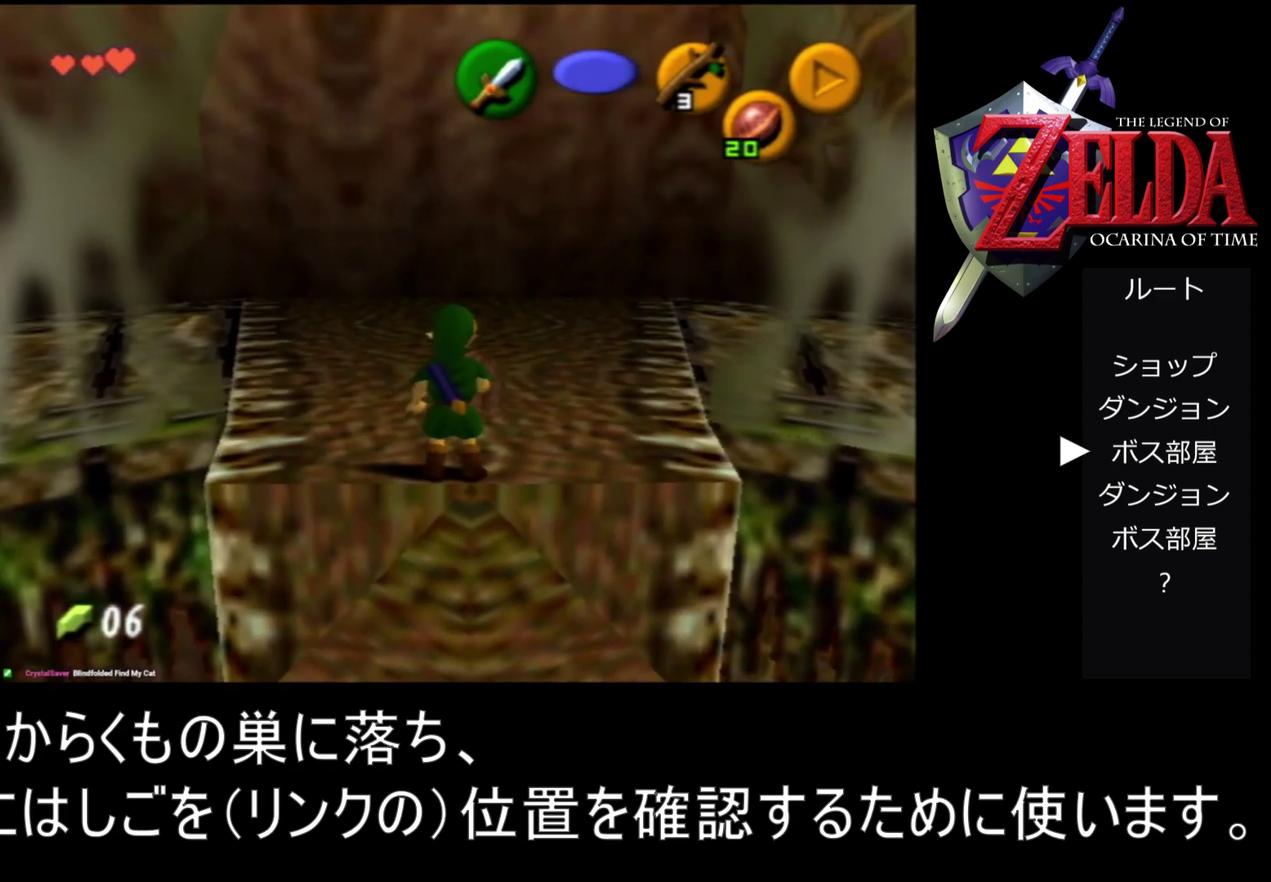
{"buttons": ["Z"], "left_stick": "center", "events": [[33, "Z", "down"], [200, "Z", "up"], [433, "Z", "down"]]}
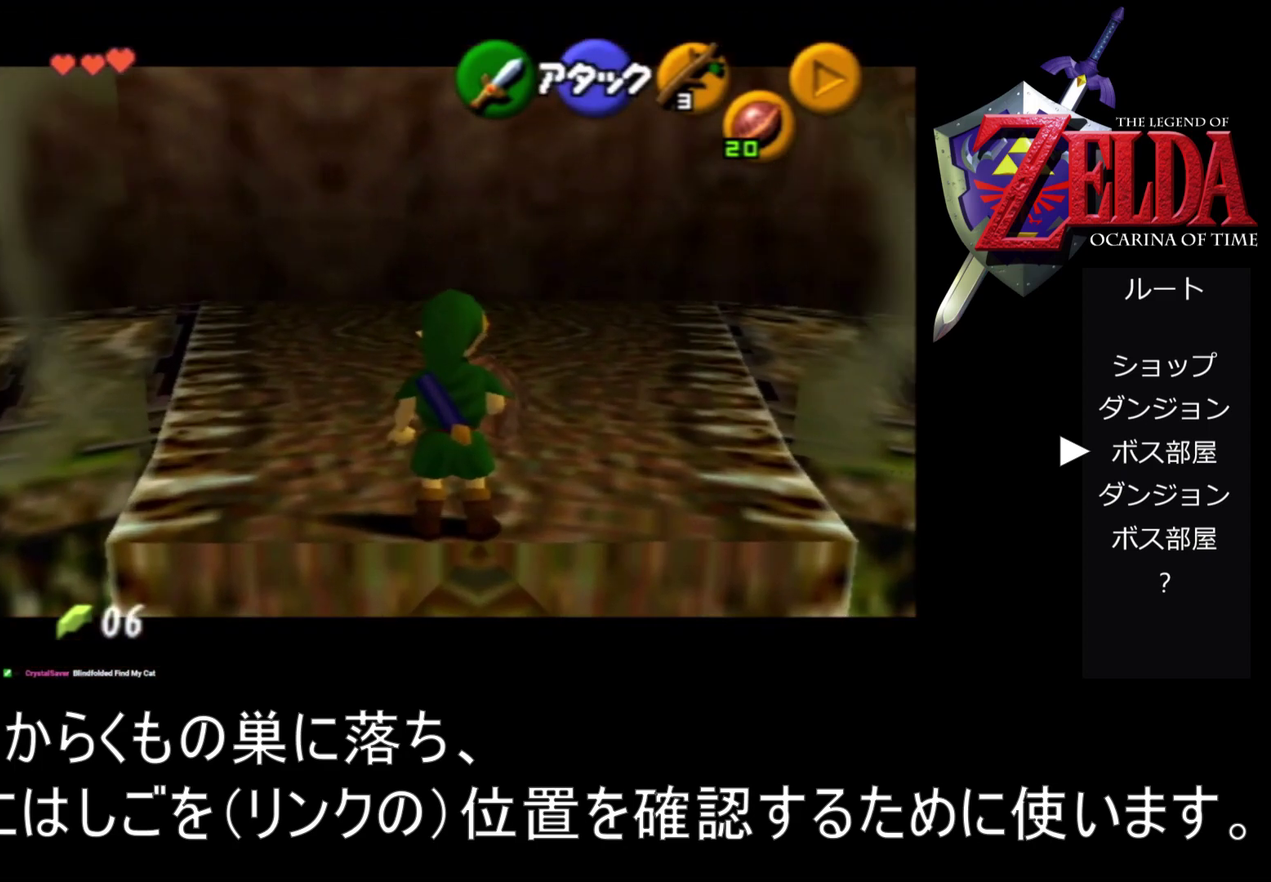
{"buttons": ["Z"], "left_stick": "center", "events": []}
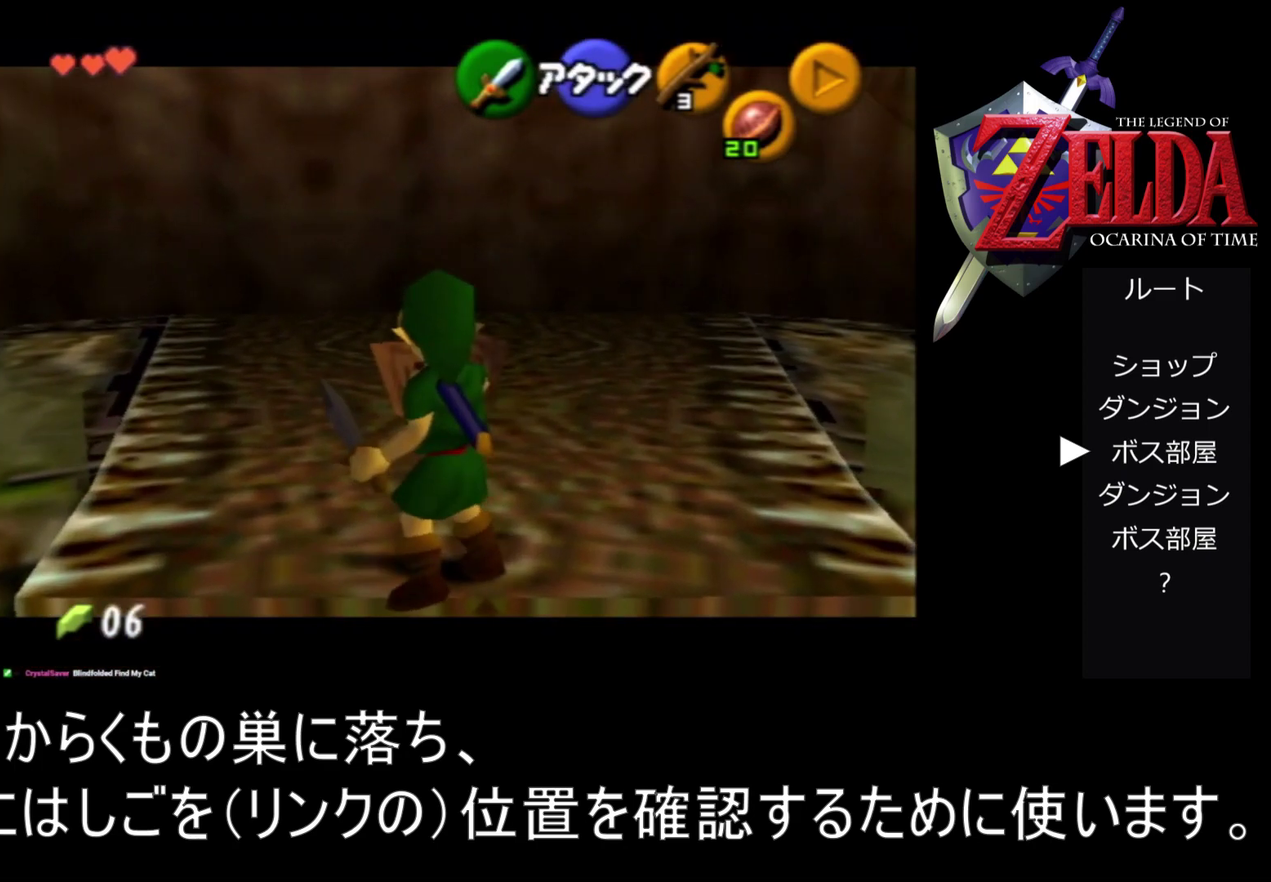
{"buttons": ["R1", "Z"], "left_stick": "center", "events": [[200, "R1", "down"]]}
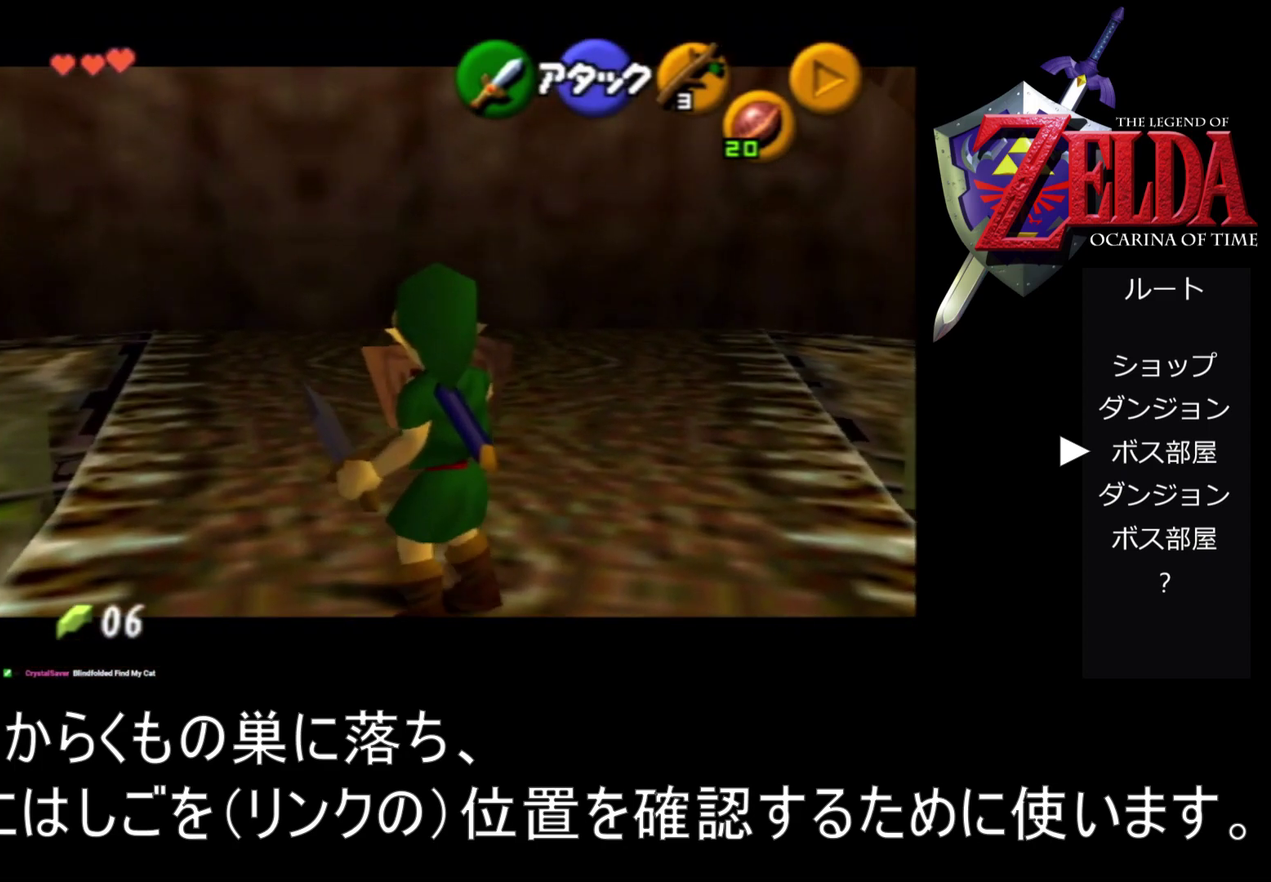
{"buttons": ["R1", "Z"], "left_stick": "center", "events": []}
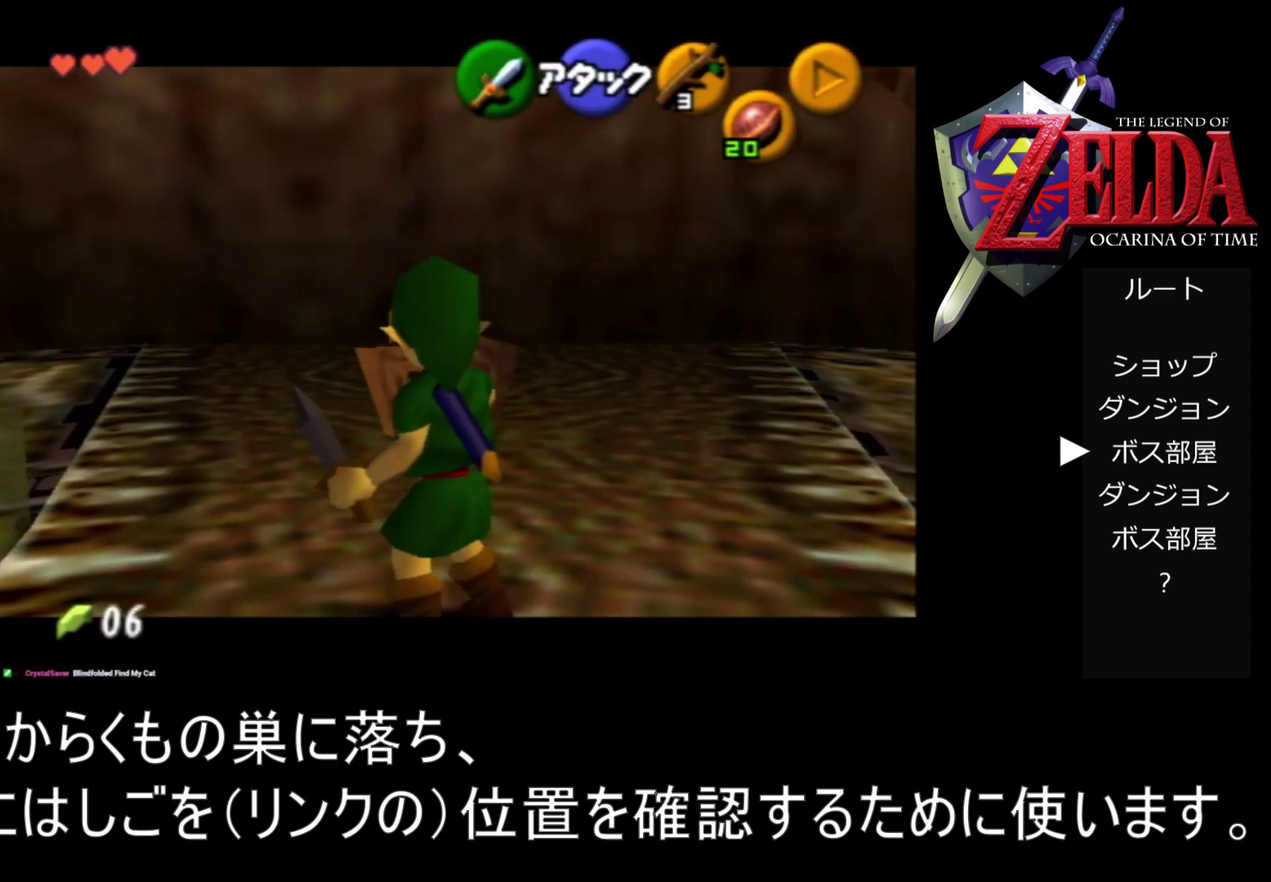
{"buttons": ["R1", "Z"], "left_stick": "center", "events": []}
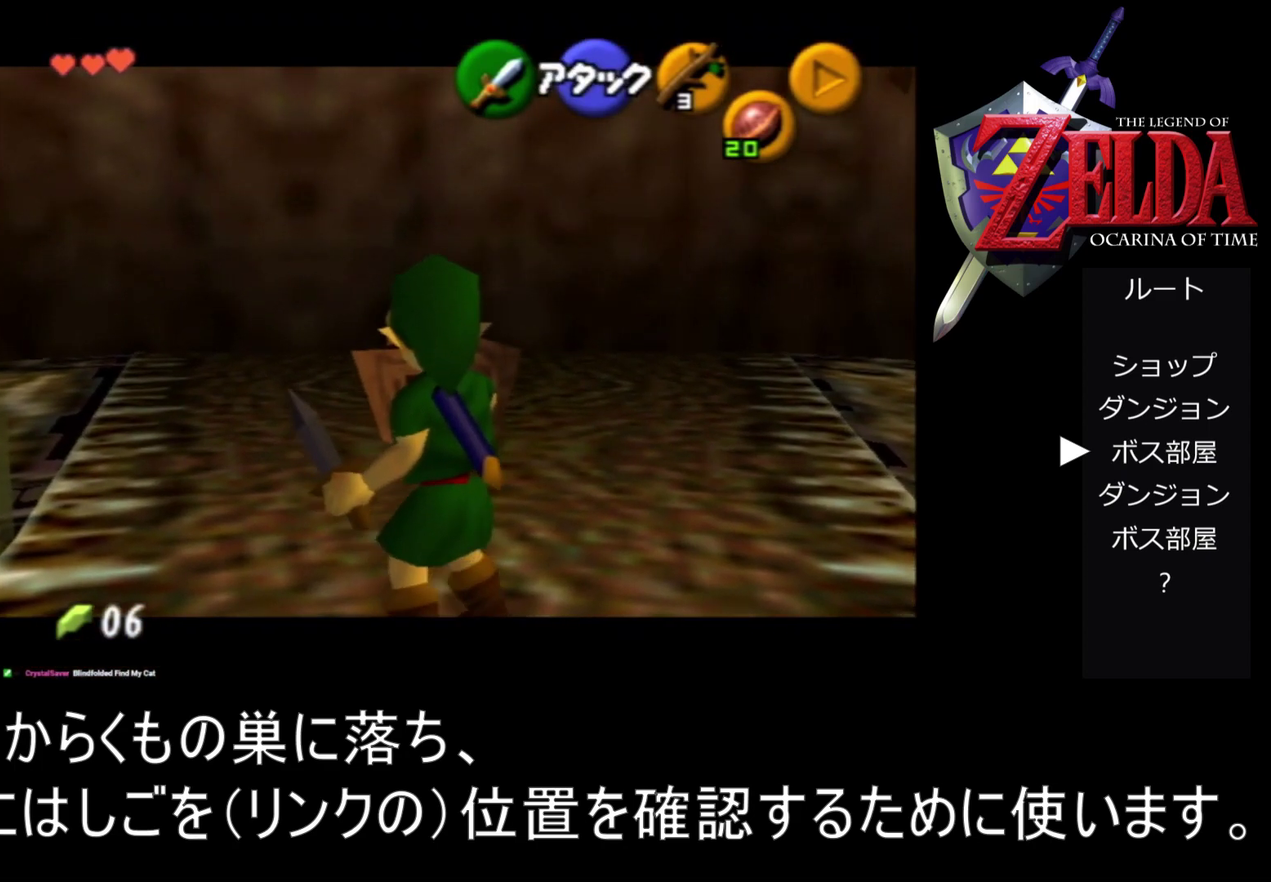
{"buttons": ["R1", "Z"], "left_stick": "center", "events": []}
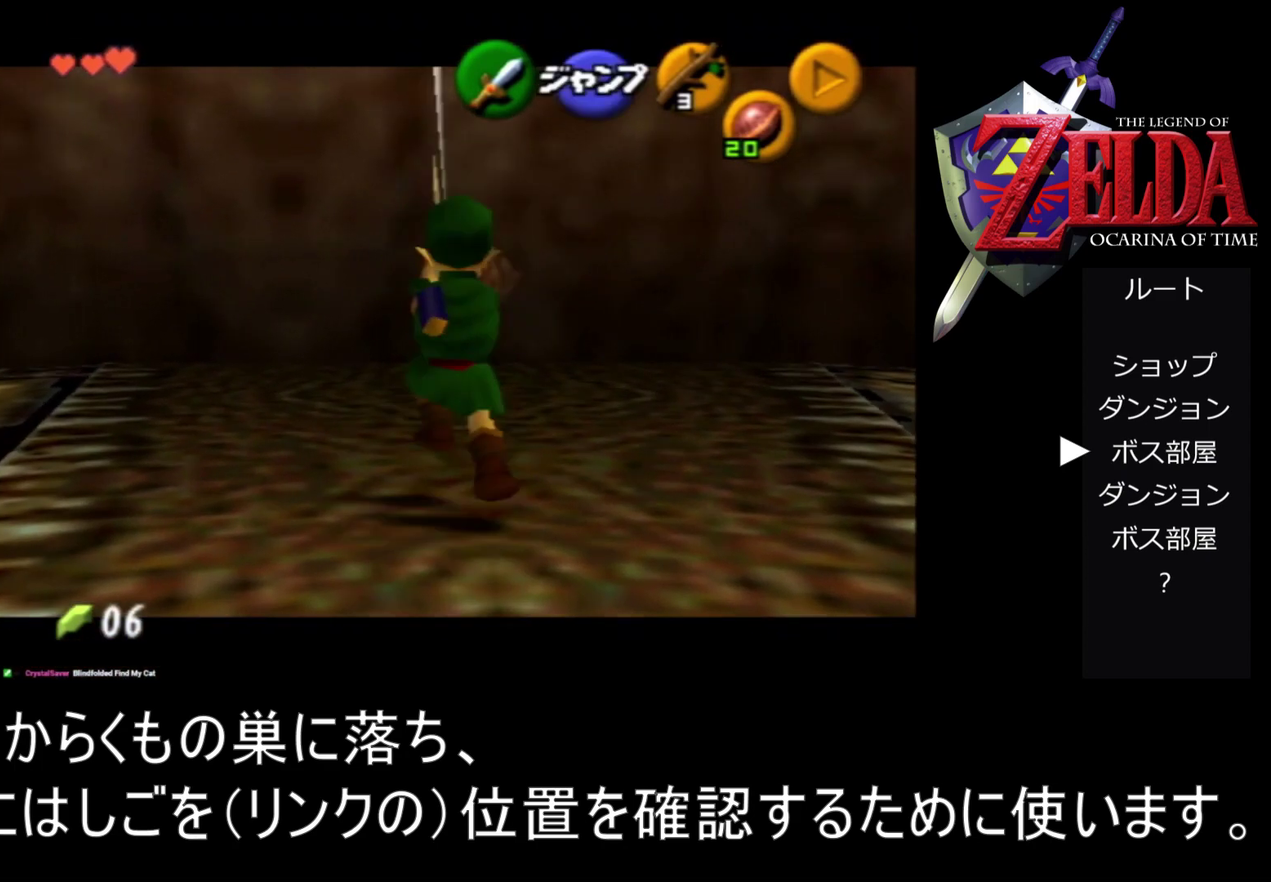
{"buttons": ["R1", "Z"], "left_stick": "down", "events": [[167, "A", "down"], [367, "A", "up"], [367, "left_stick", "down"], [433, "A", "down"], [500, "A", "up"]]}
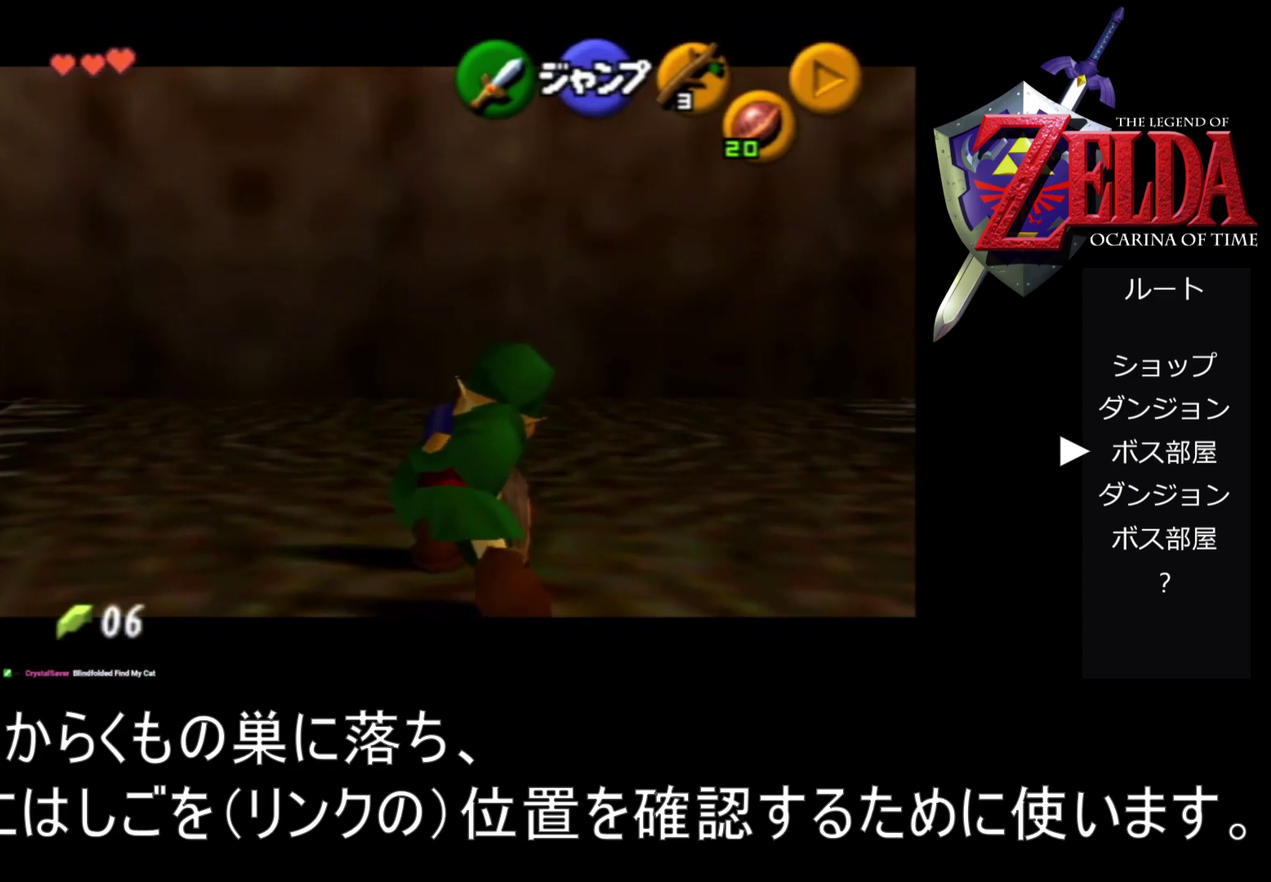
{"buttons": ["A", "R1", "Z"], "left_stick": "down", "events": [[67, "A", "down"], [133, "A", "up"], [500, "A", "down"]]}
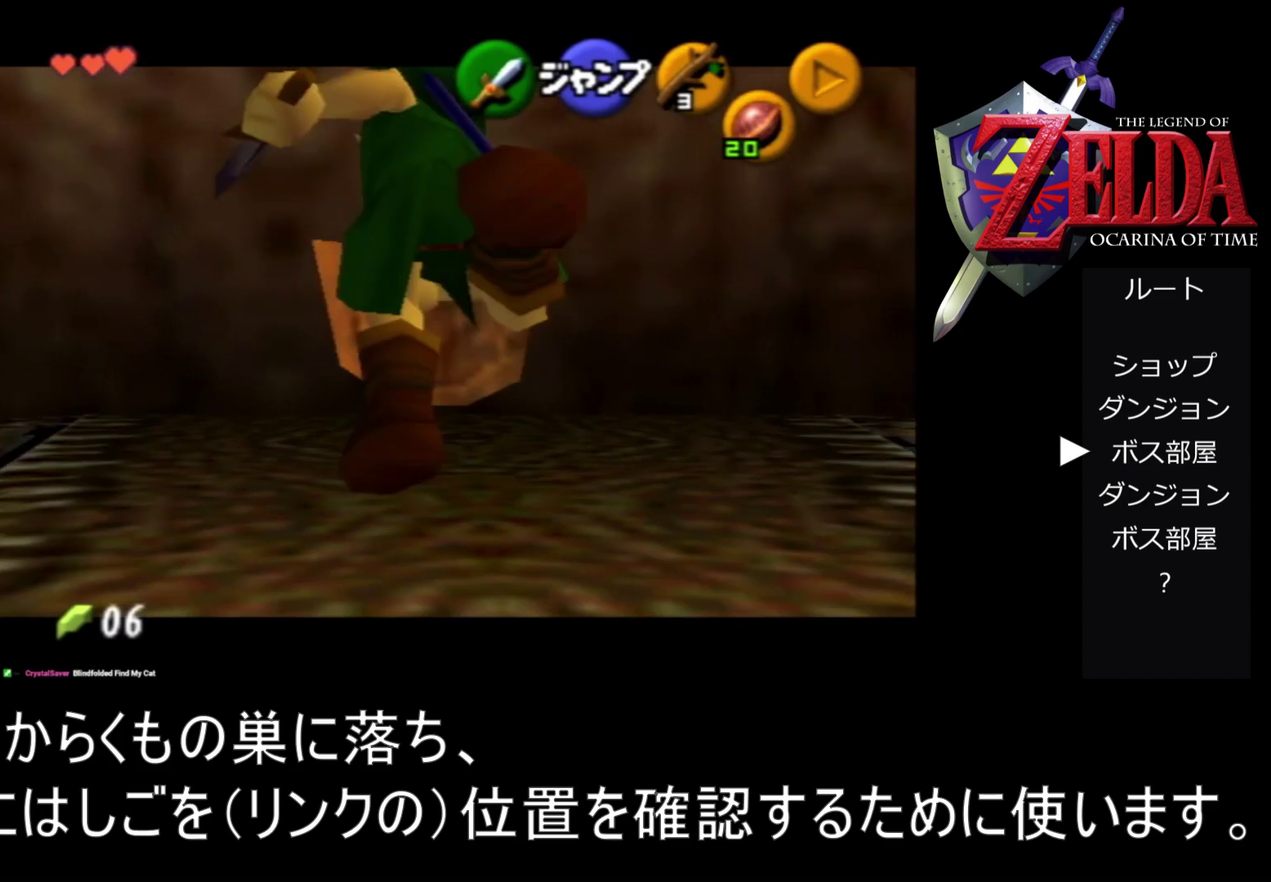
{"buttons": ["A", "R1", "Z"], "left_stick": "down", "events": [[233, "A", "up"], [333, "A", "down"], [400, "A", "up"], [467, "A", "down"]]}
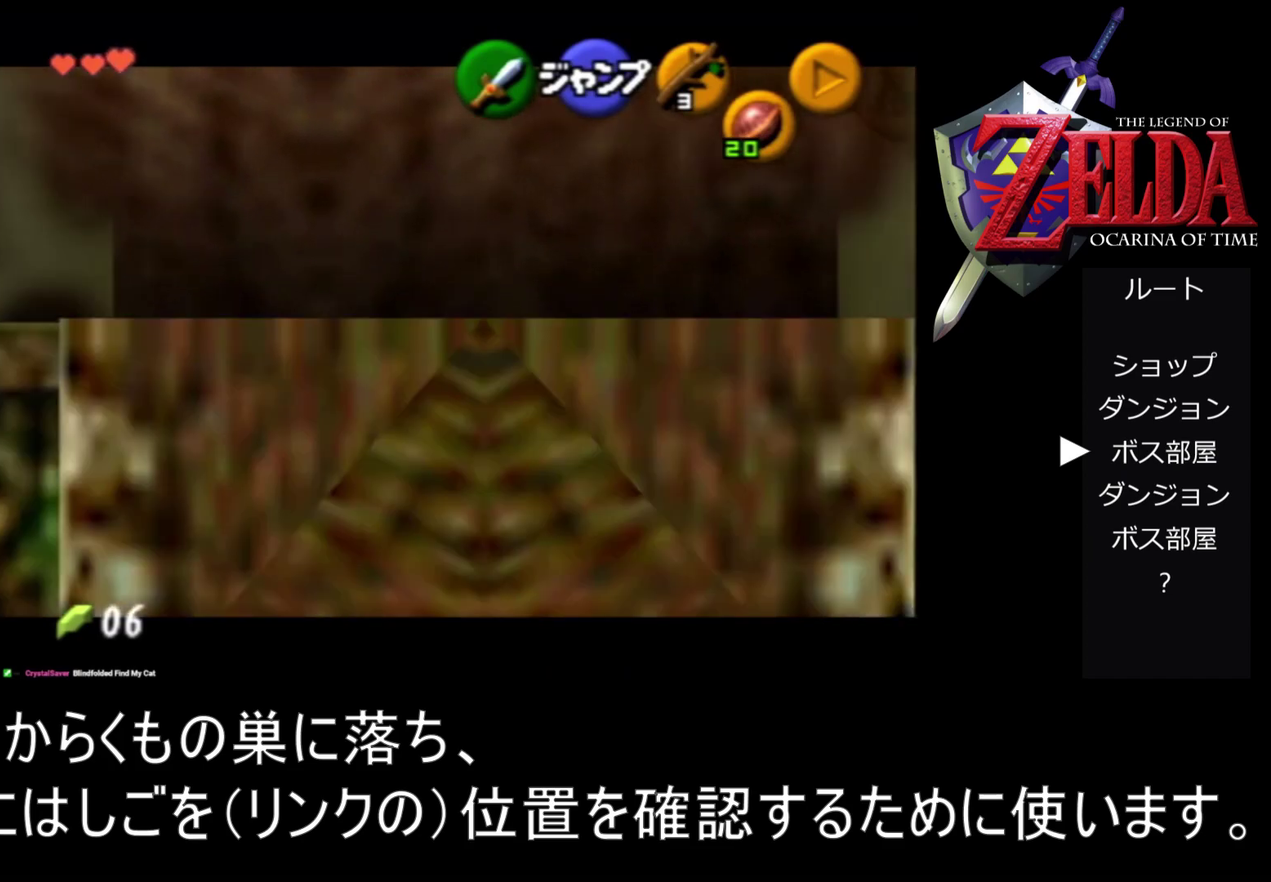
{"buttons": ["A", "R1", "Z"], "left_stick": "down", "events": [[33, "A", "up"], [100, "A", "down"], [267, "A", "up"], [500, "A", "down"]]}
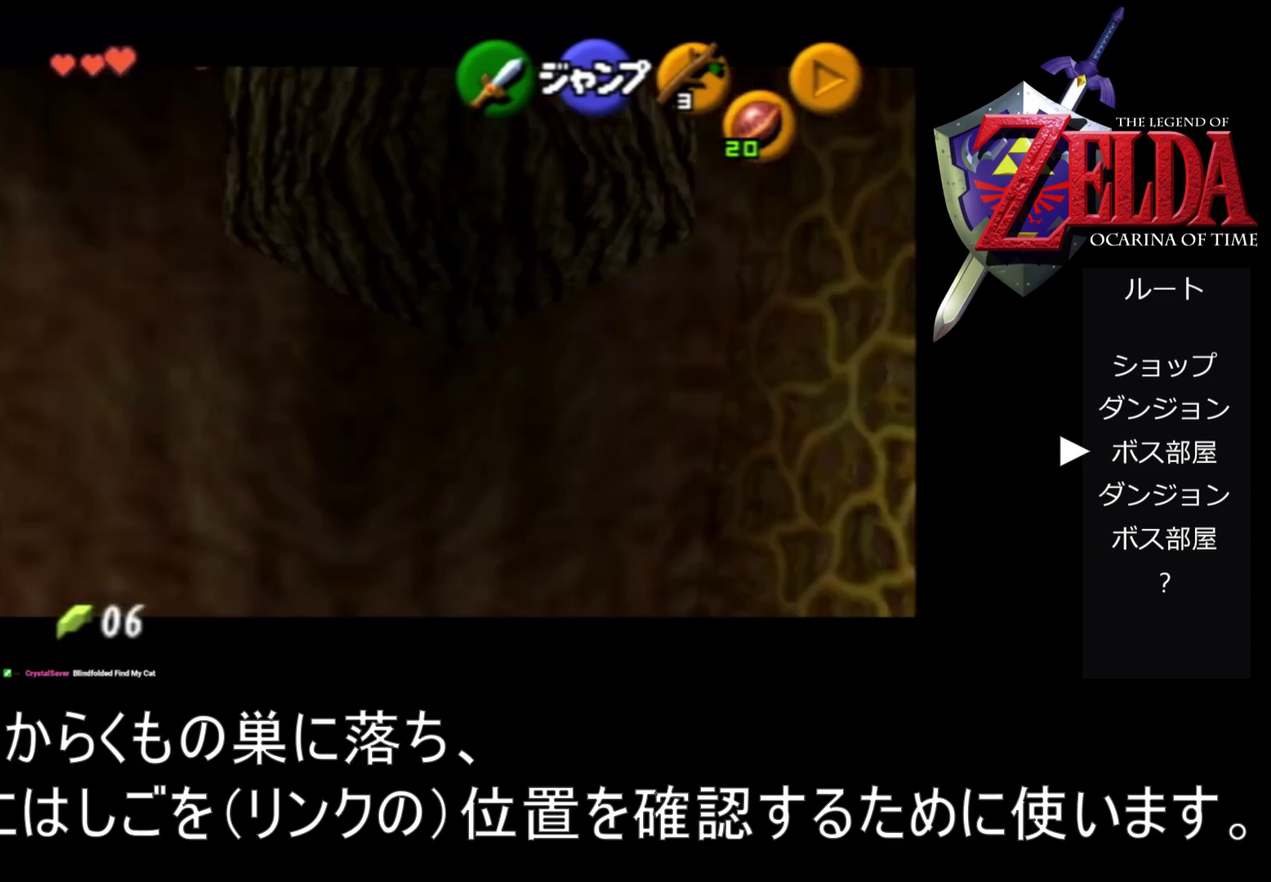
{"buttons": ["R1", "Z"], "left_stick": "down", "events": [[67, "A", "up"], [133, "A", "down"], [500, "A", "up"]]}
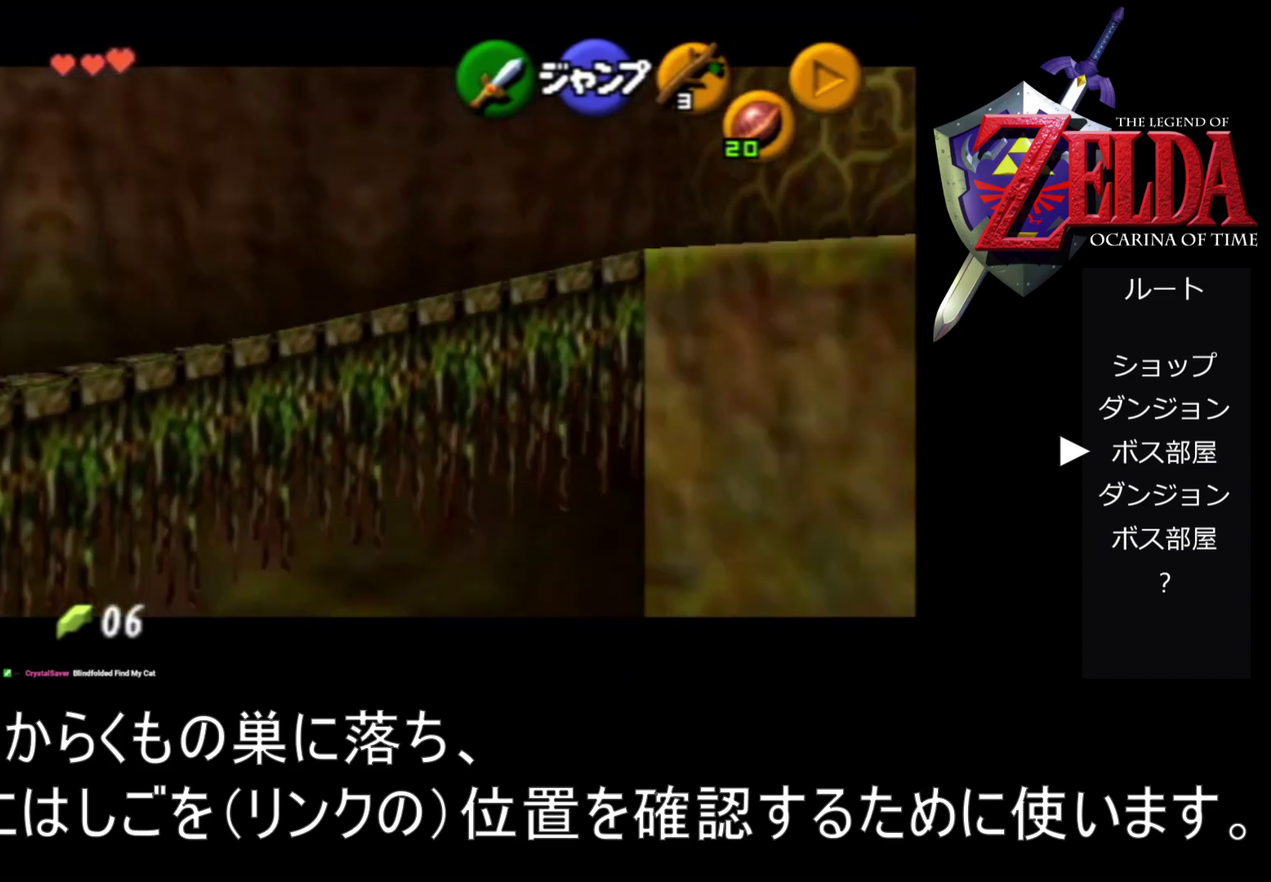
{"buttons": ["A", "R1", "Z"], "left_stick": "down", "events": [[267, "A", "down"], [400, "A", "up"], [500, "A", "down"]]}
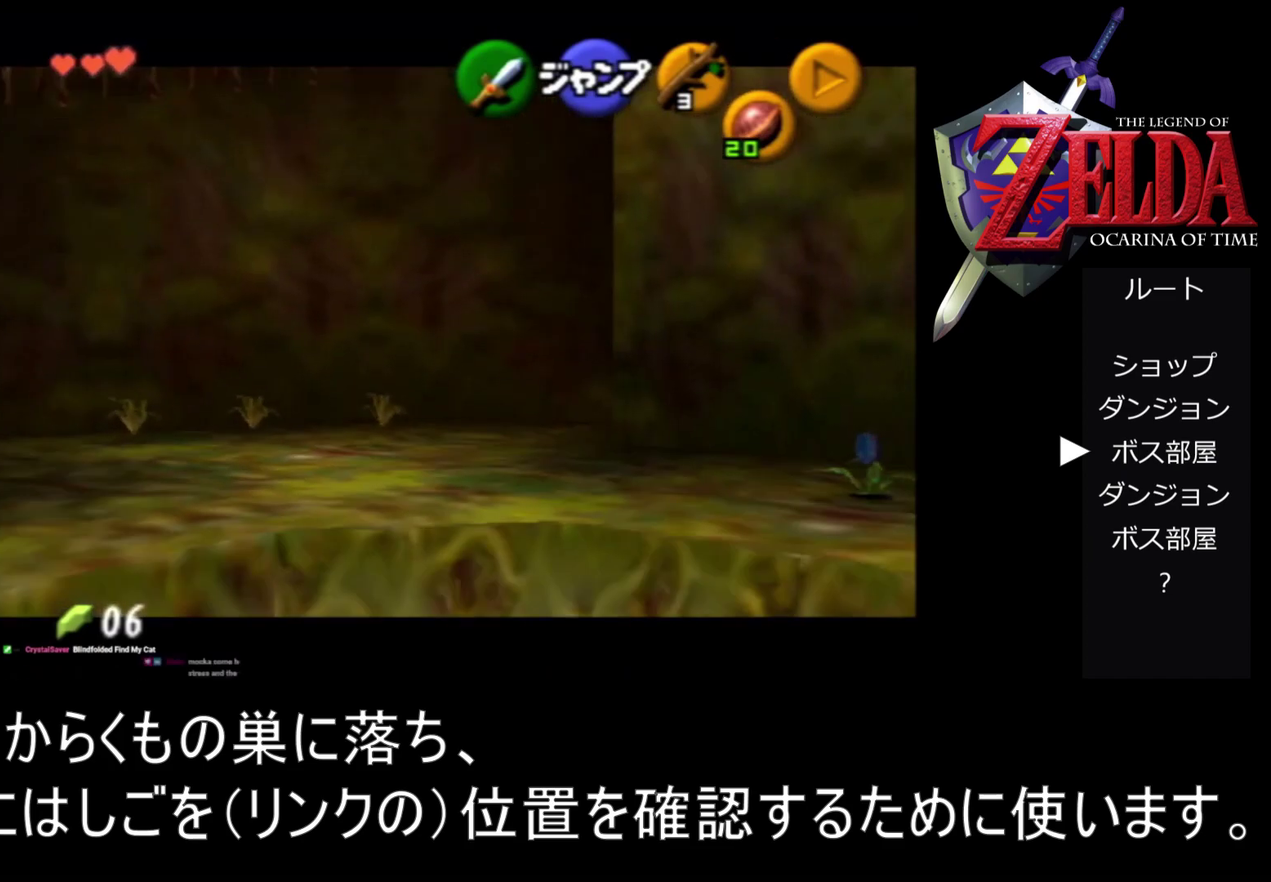
{"buttons": ["R1", "Z"], "left_stick": "down", "events": [[67, "A", "up"], [233, "A", "down"], [300, "A", "up"]]}
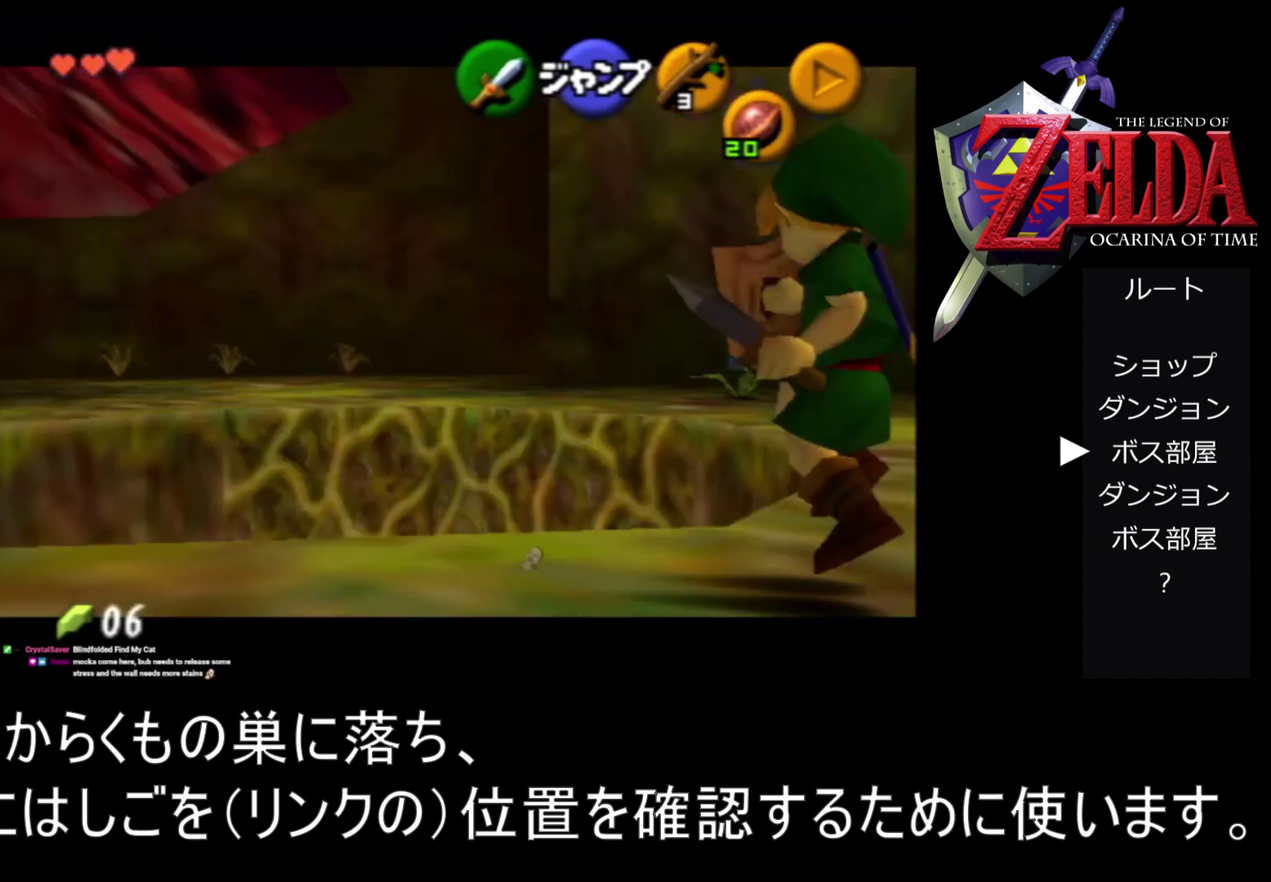
{"buttons": ["A", "R1", "Z"], "left_stick": "right", "events": [[200, "left_stick", "down-right"], [267, "left_stick", "right"], [500, "A", "down"]]}
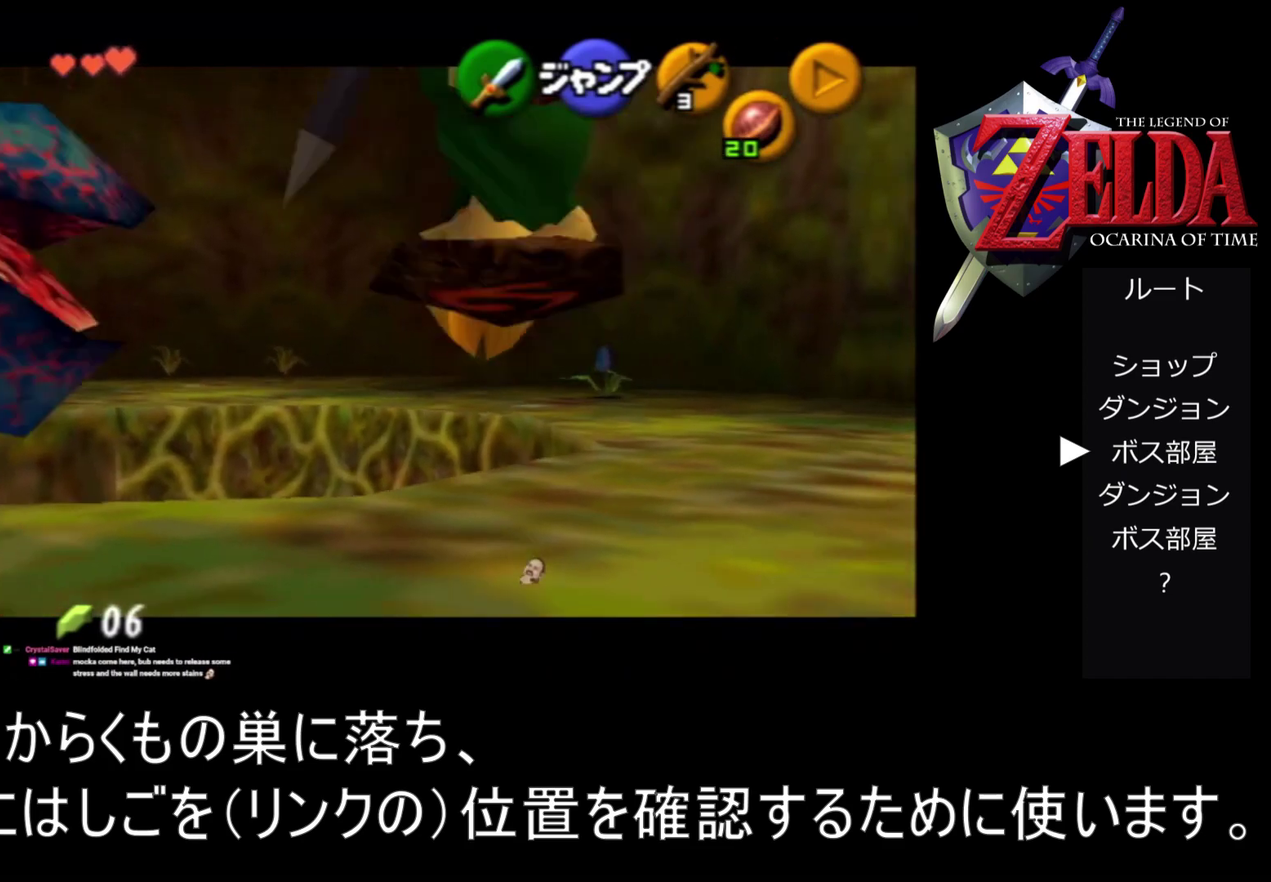
{"buttons": ["A", "R1", "Z"], "left_stick": "down", "events": [[67, "A", "up"], [167, "left_stick", "down"], [233, "A", "down"], [400, "A", "up"], [467, "A", "down"]]}
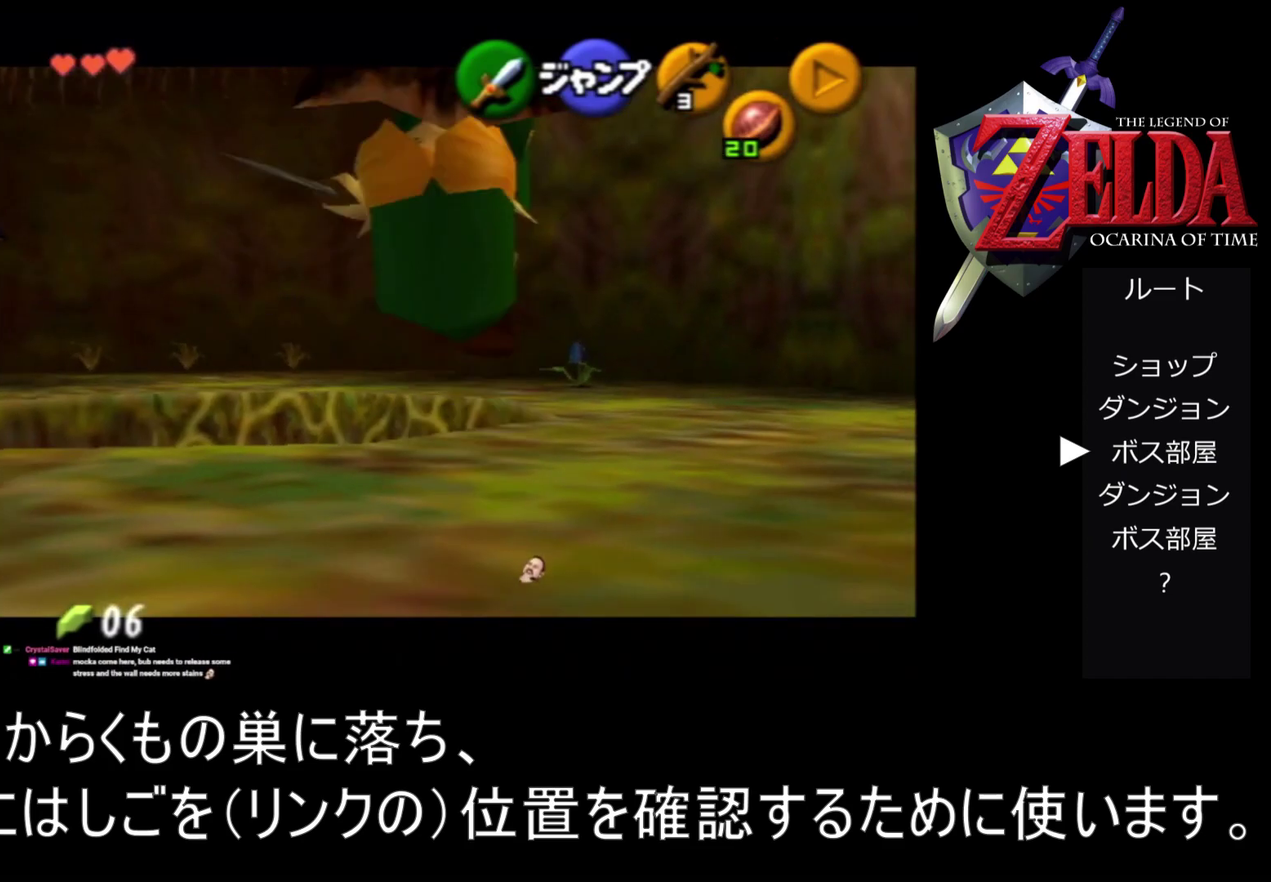
{"buttons": ["A", "R1", "Z"], "left_stick": "down"}
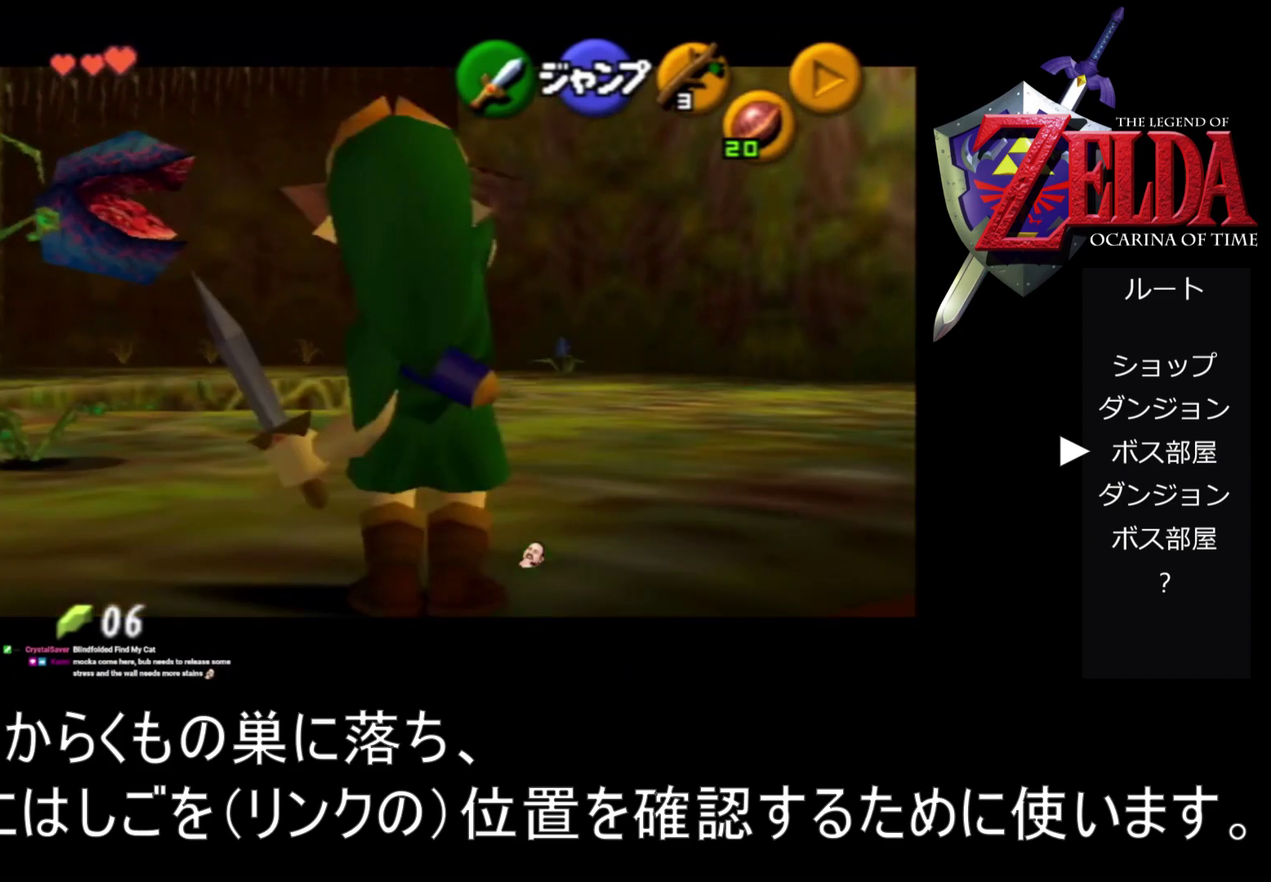
{"buttons": ["A", "R1", "Z"], "left_stick": "down"}
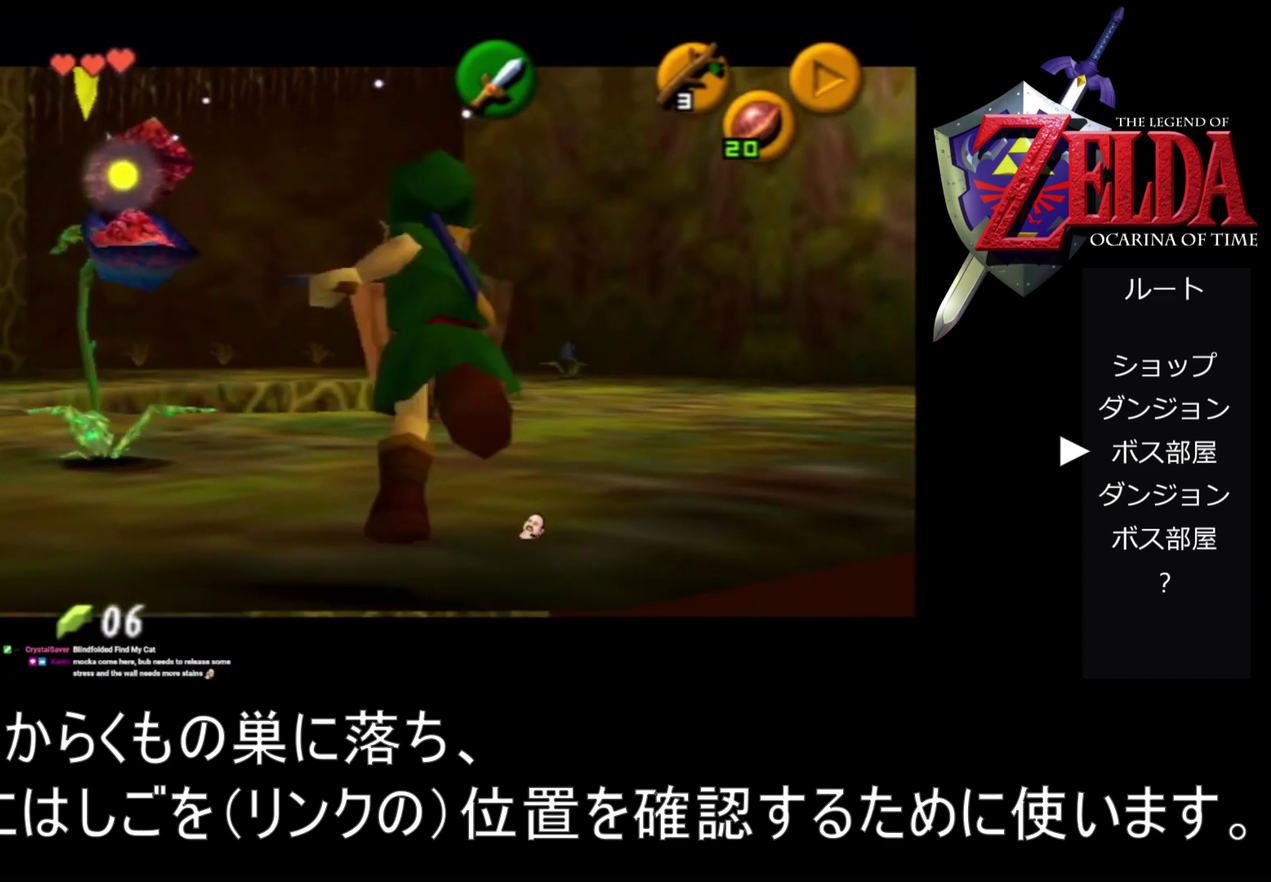
{"buttons": ["R1", "Z"], "left_stick": "center", "events": [[233, "A", "up"], [400, "left_stick", "center"]]}
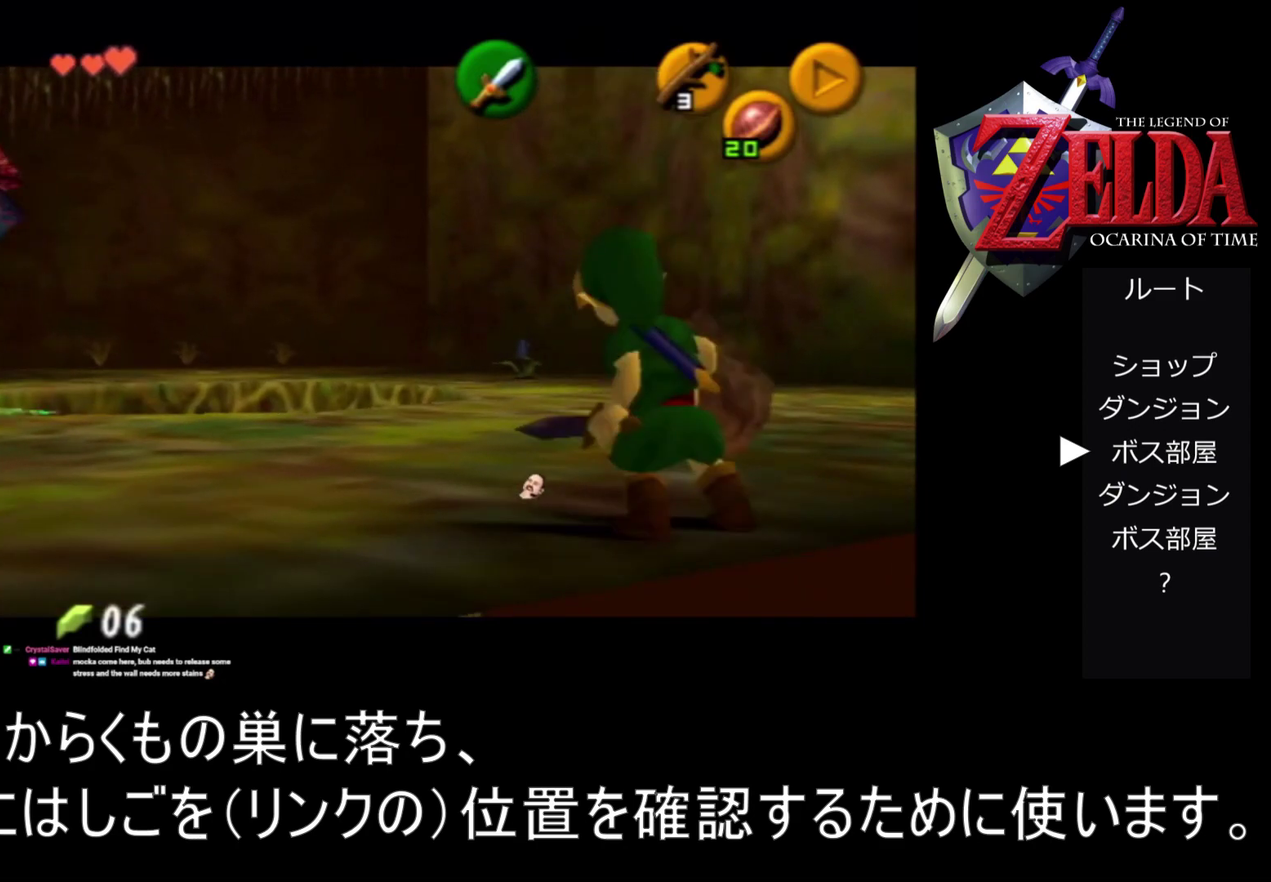
{"buttons": ["R1", "Z"], "left_stick": "center", "events": [[100, "left_stick", "right"], [167, "A", "down"], [300, "A", "up"], [400, "left_stick", "center"]]}
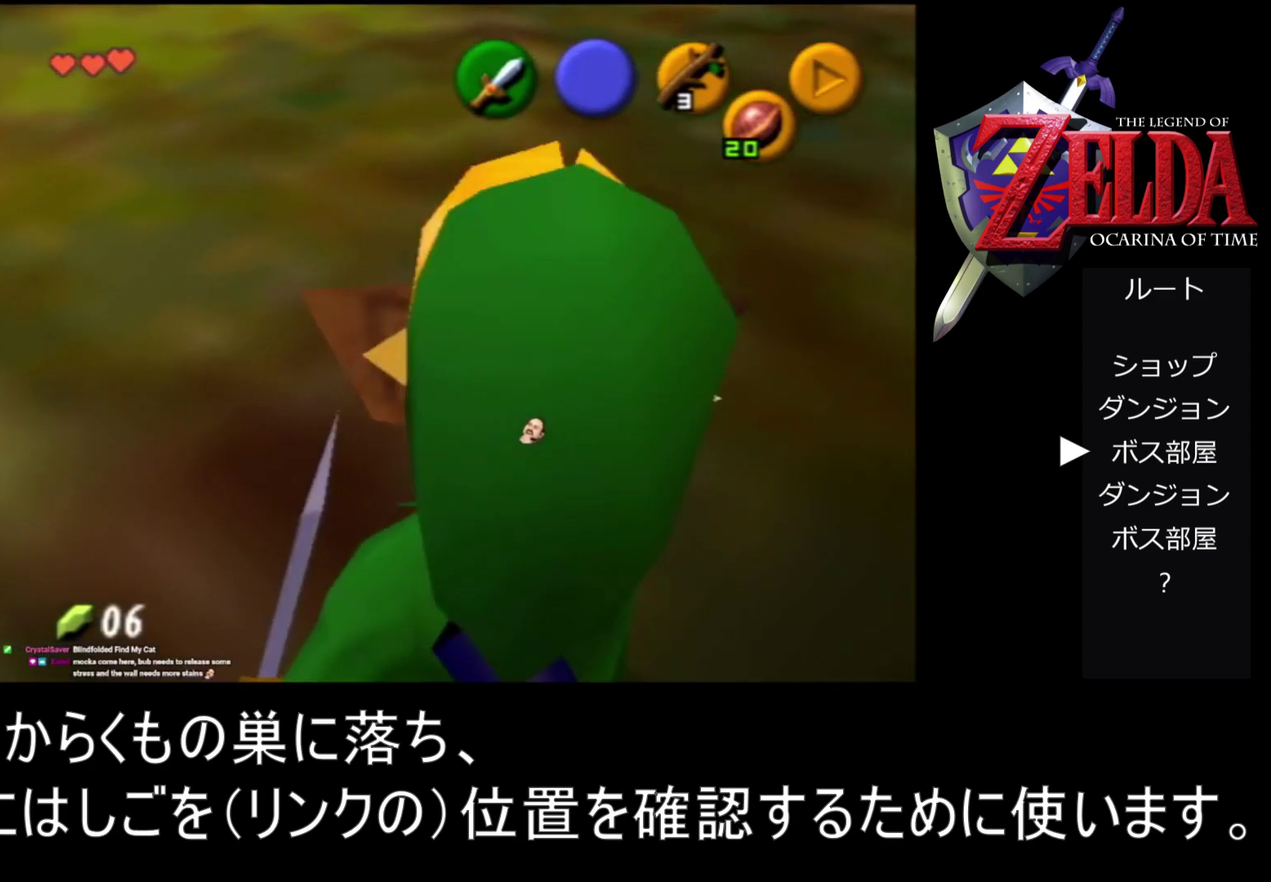
{"buttons": ["R1"], "left_stick": "down", "events": [[233, "Z", "up"], [433, "left_stick", "down"]]}
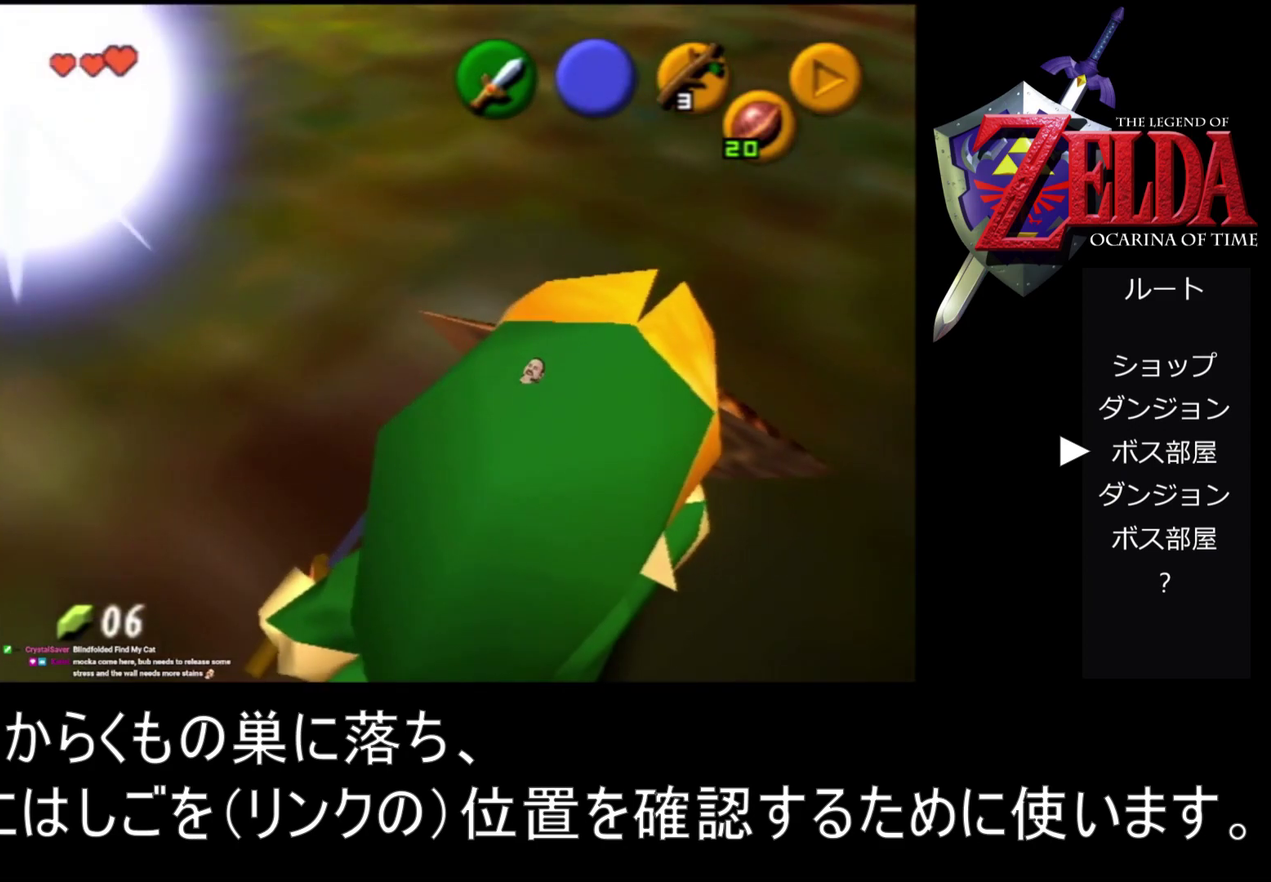
{"buttons": ["R1"], "left_stick": "down-right", "events": [[67, "left_stick", "down-right"]]}
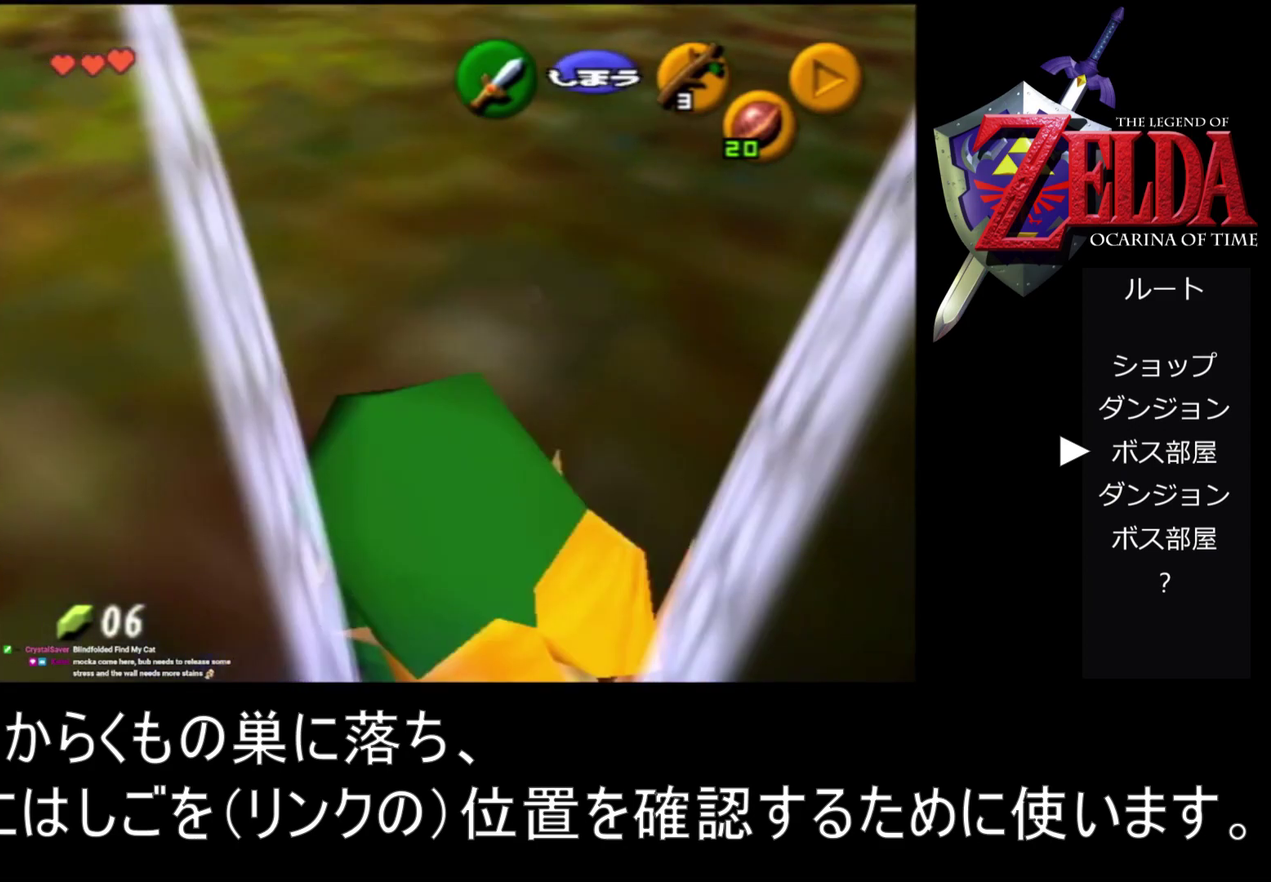
{"buttons": ["R1"], "left_stick": "down-right", "events": [[333, "R1", "up"], [433, "R1", "down"]]}
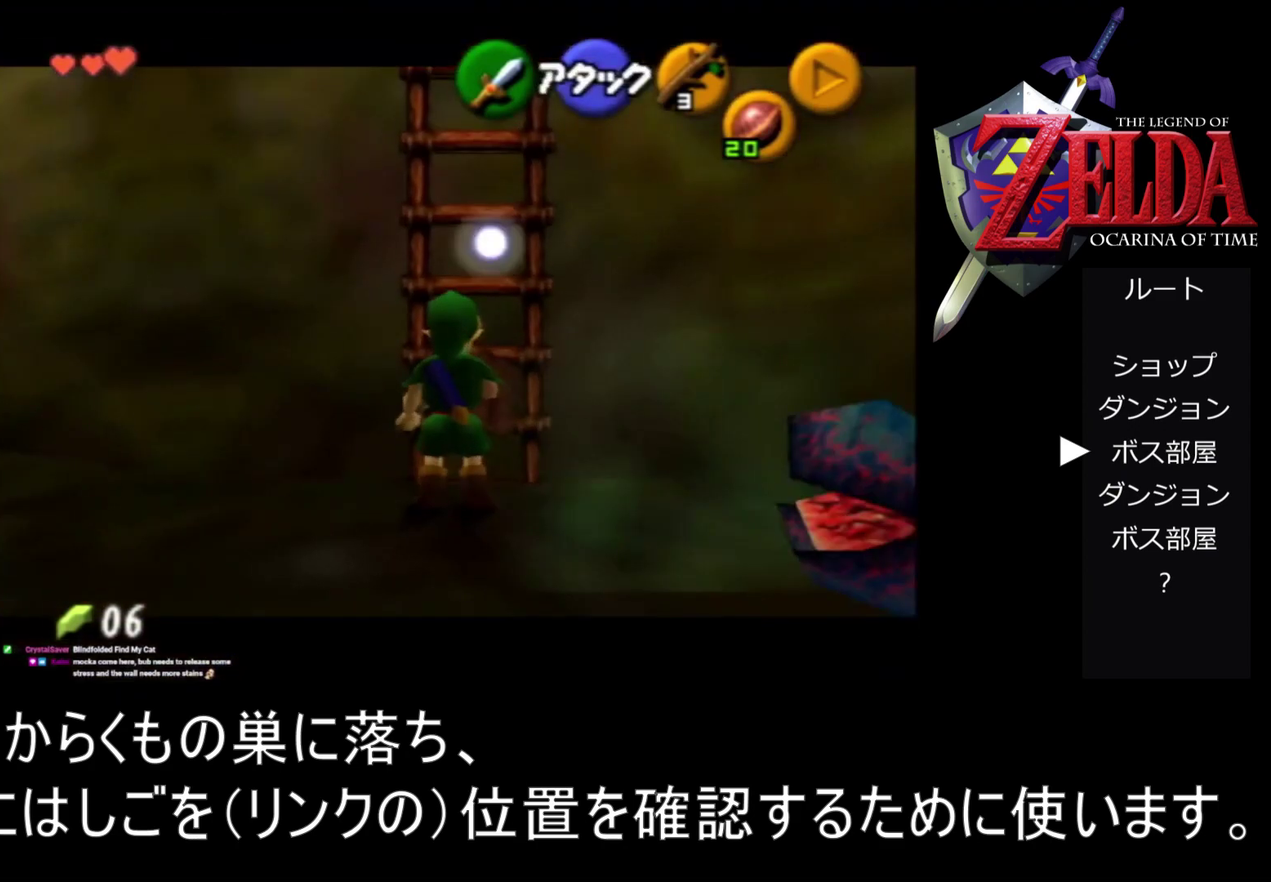
{"buttons": ["Z"], "left_stick": "center", "events": [[67, "R1", "up"], [67, "left_stick", "center"], [100, "Z", "down"]]}
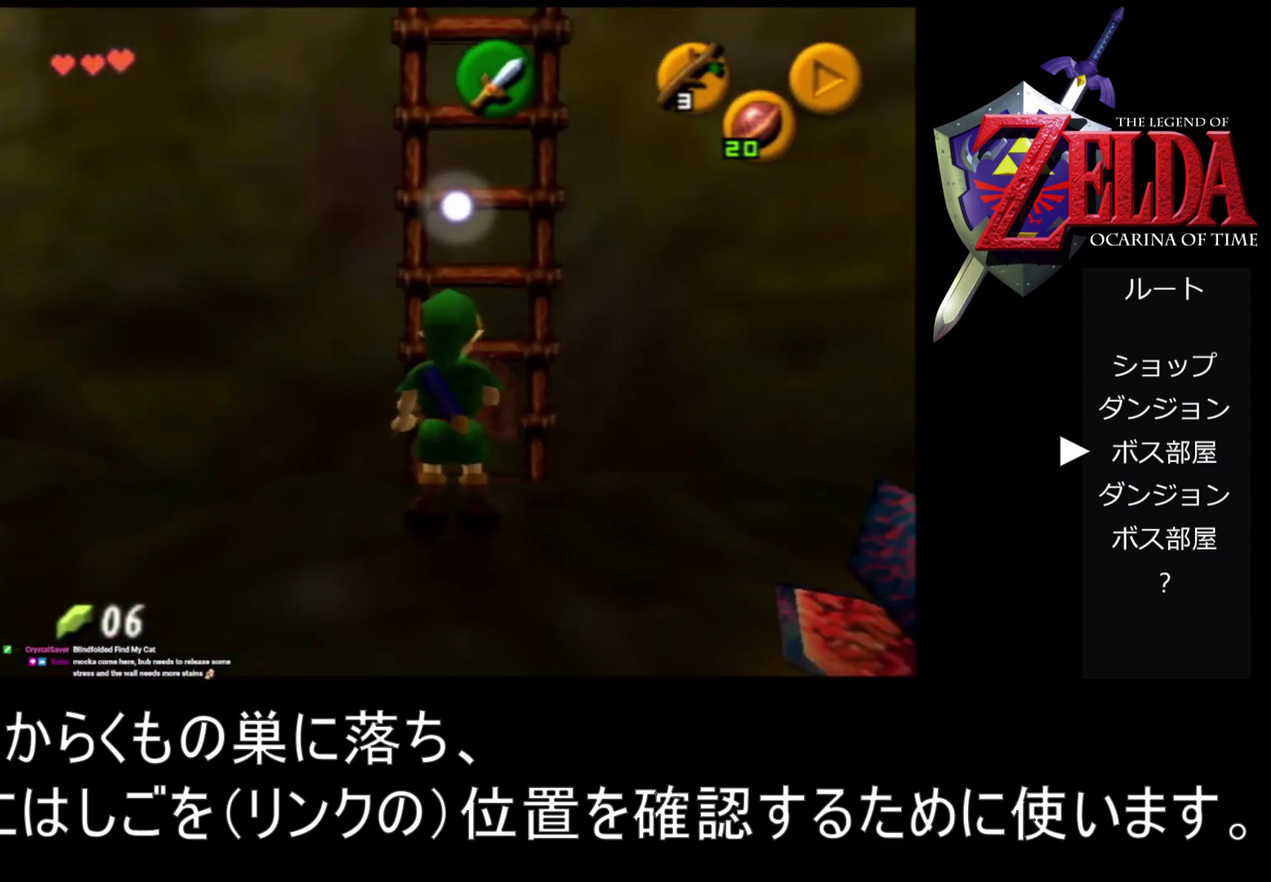
{"buttons": [], "left_stick": "center", "events": [[367, "Z", "up"]]}
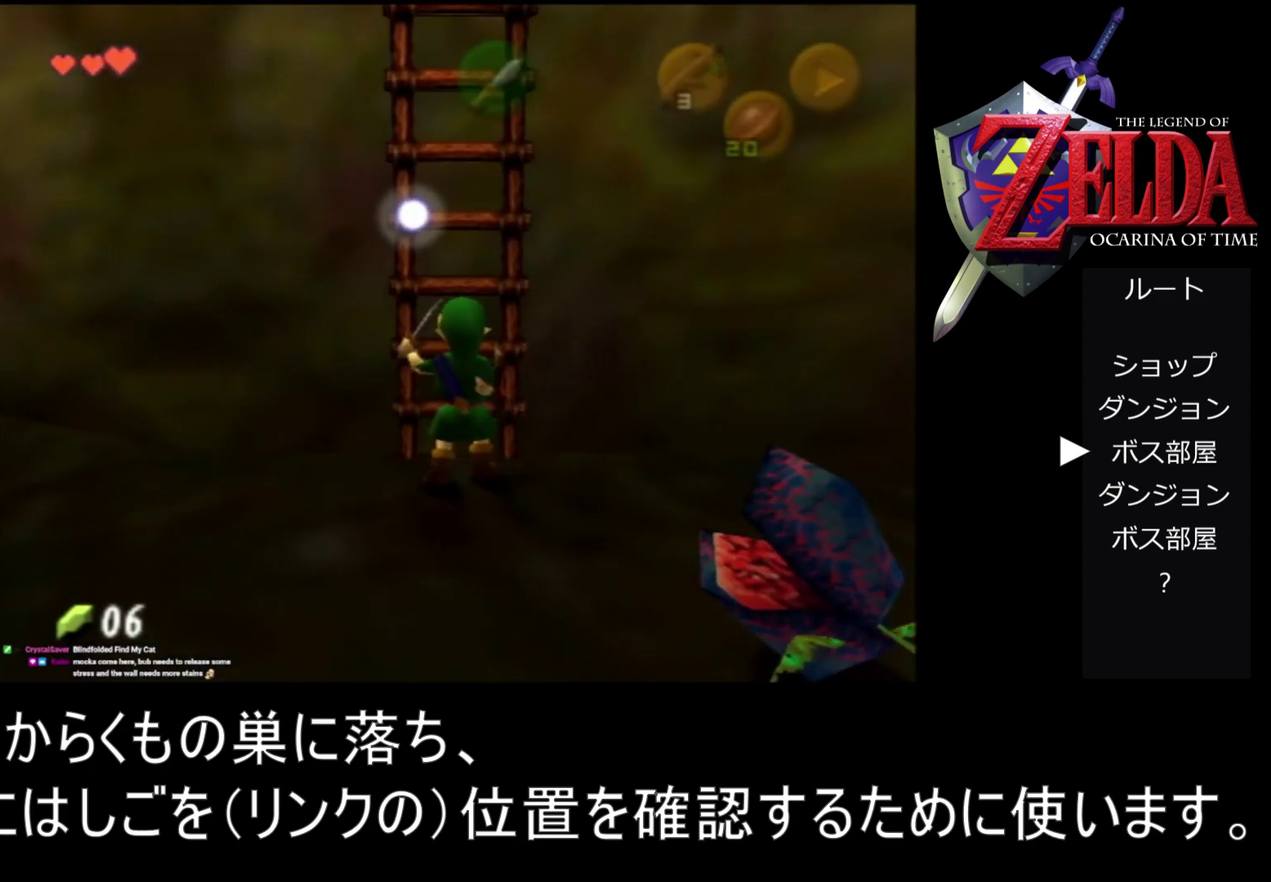
{"buttons": [], "left_stick": "center", "events": [[233, "left_stick", "up-right"], [400, "left_stick", "center"]]}